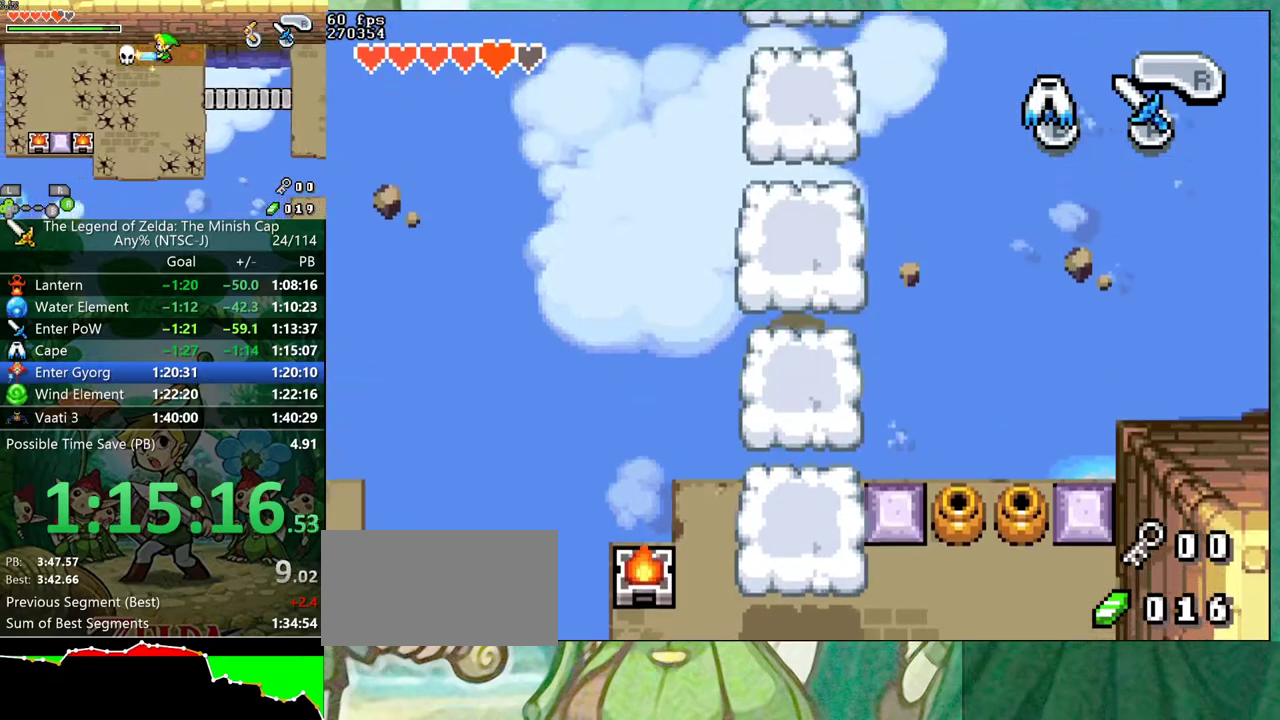
Gameplay with a controller (Nintendo layout); each line is a JSON object with the inputs held at the frame after it. "events" lists button and stick changes between this image and that frame as [ms after this image, input, new state], when the widget could be followed in between. Not read: L3 R3.
{"buttons": ["B", "DPAD_UP"], "events": []}
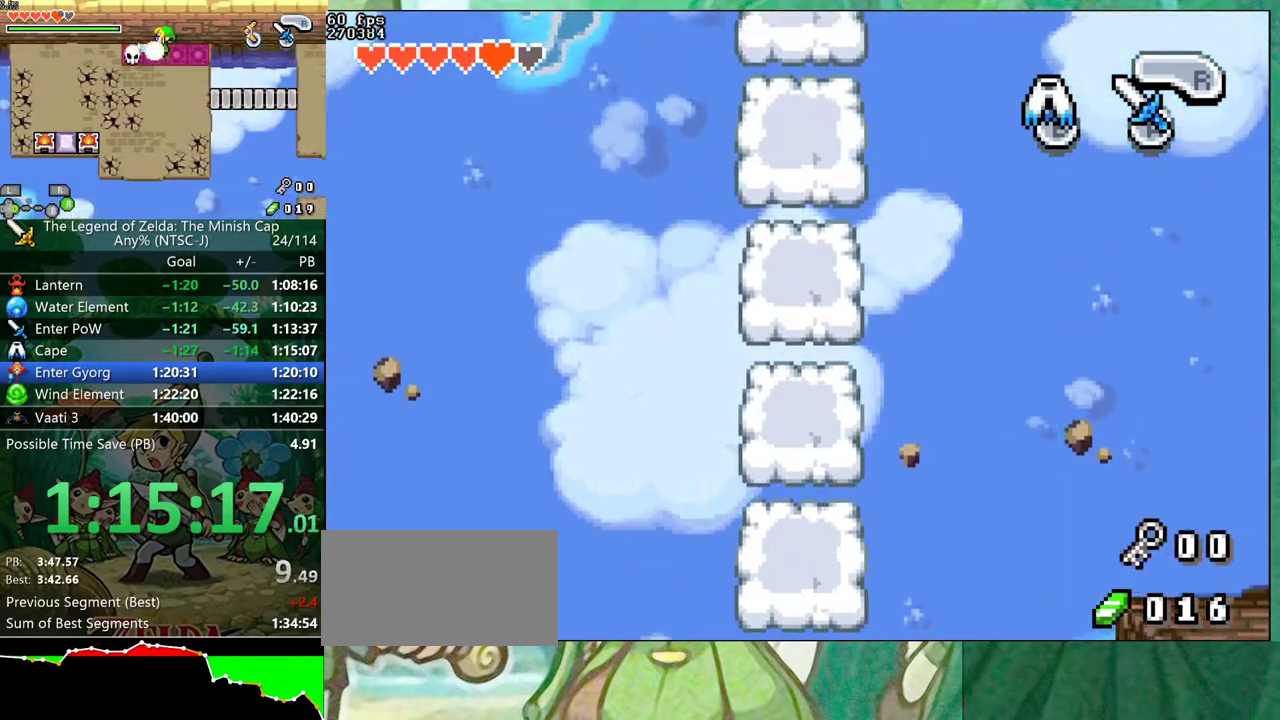
{"buttons": ["B", "DPAD_UP"], "events": []}
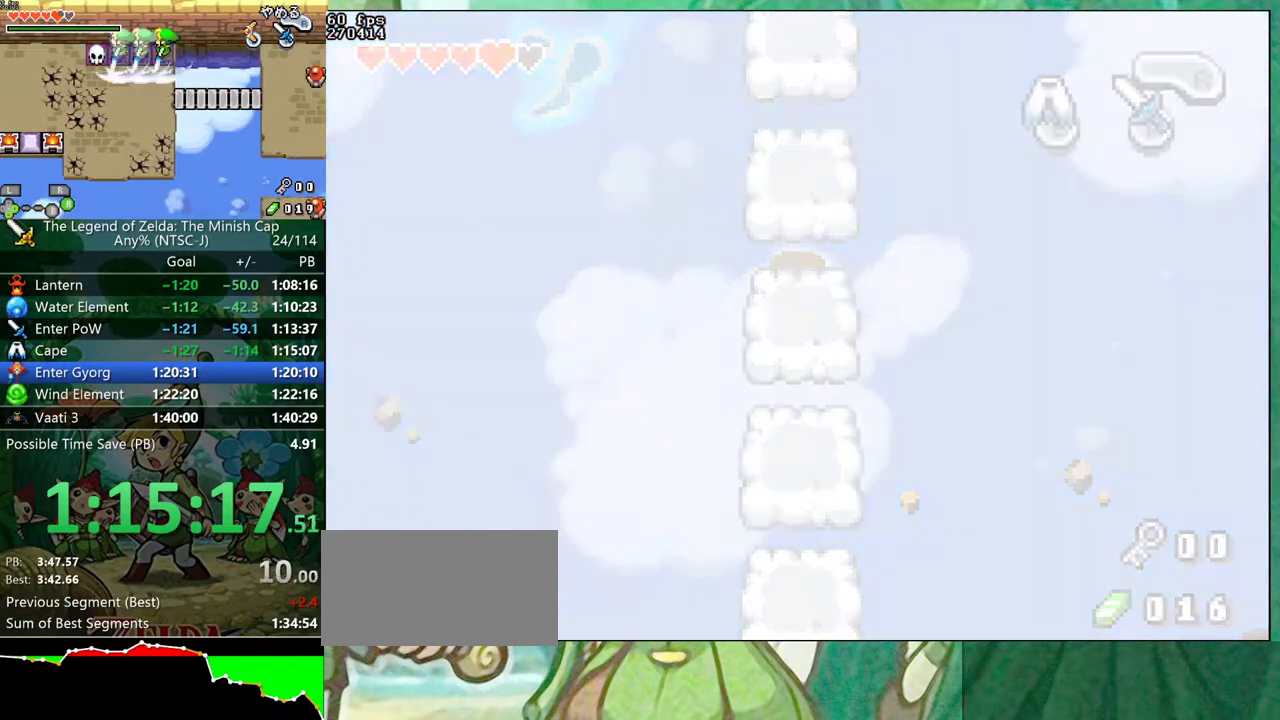
{"buttons": [], "events": [[183, "DPAD_UP", "up"], [217, "B", "up"]]}
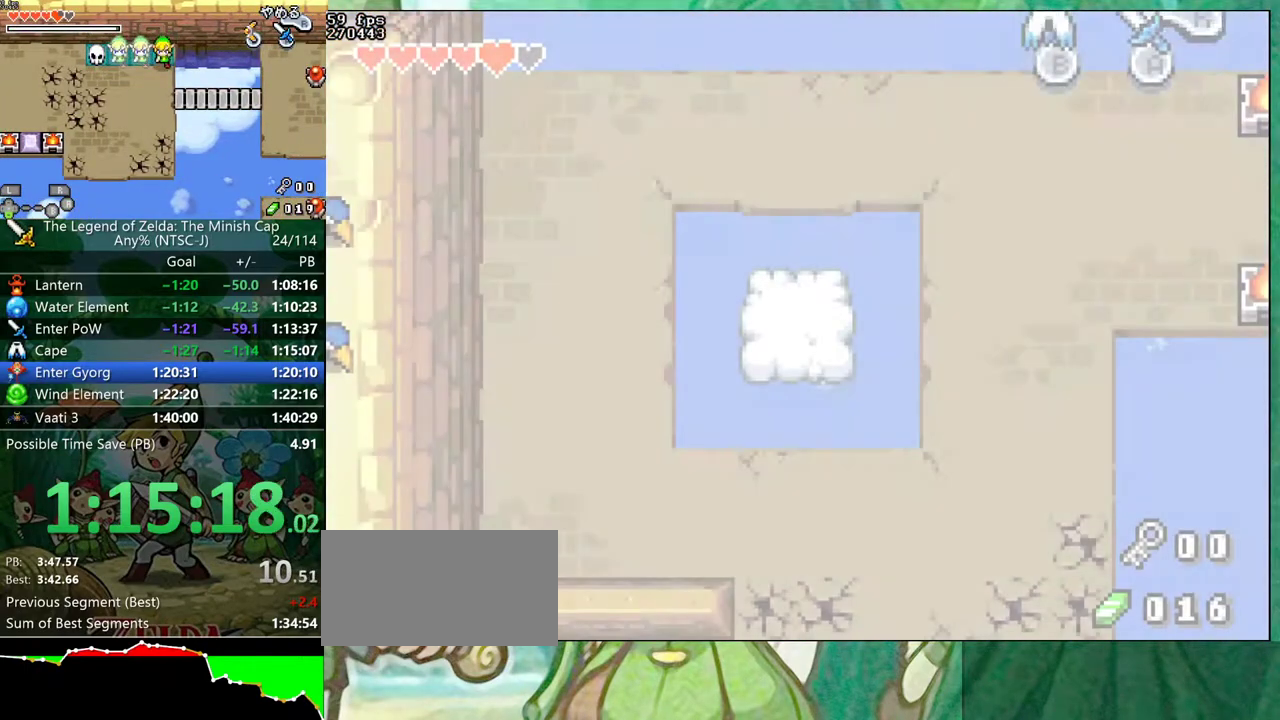
{"buttons": [], "events": []}
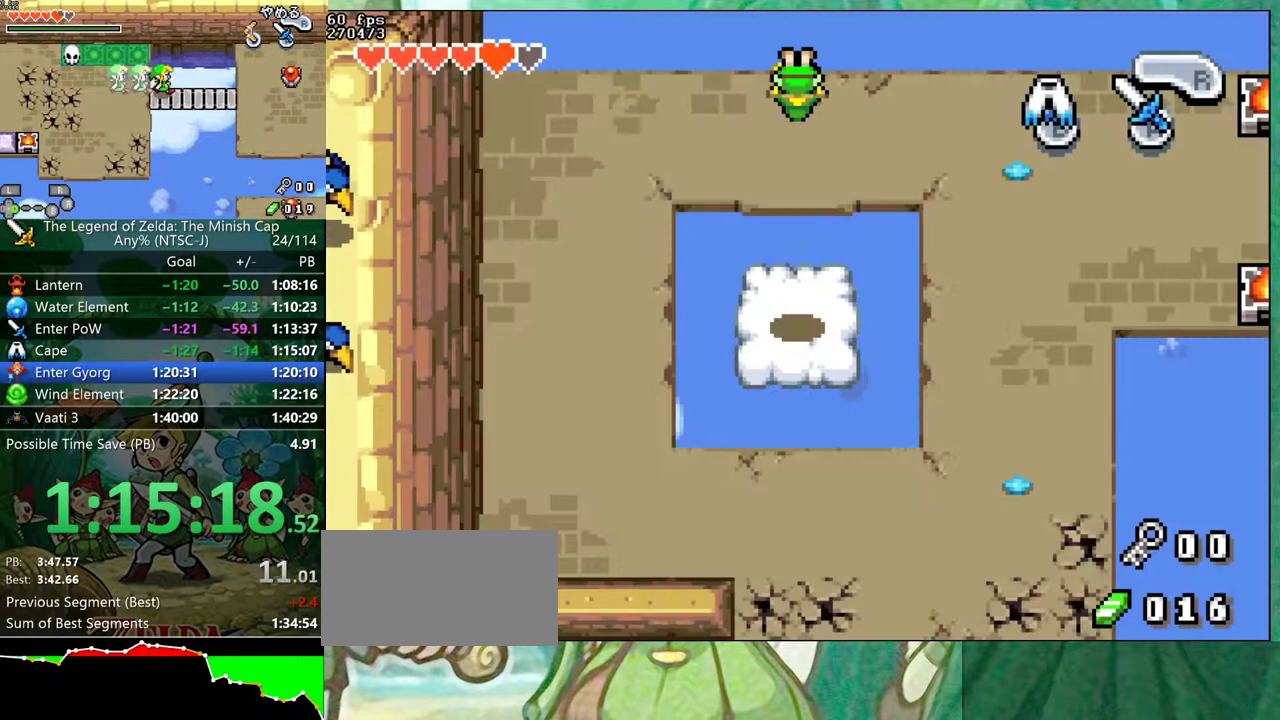
{"buttons": [], "events": []}
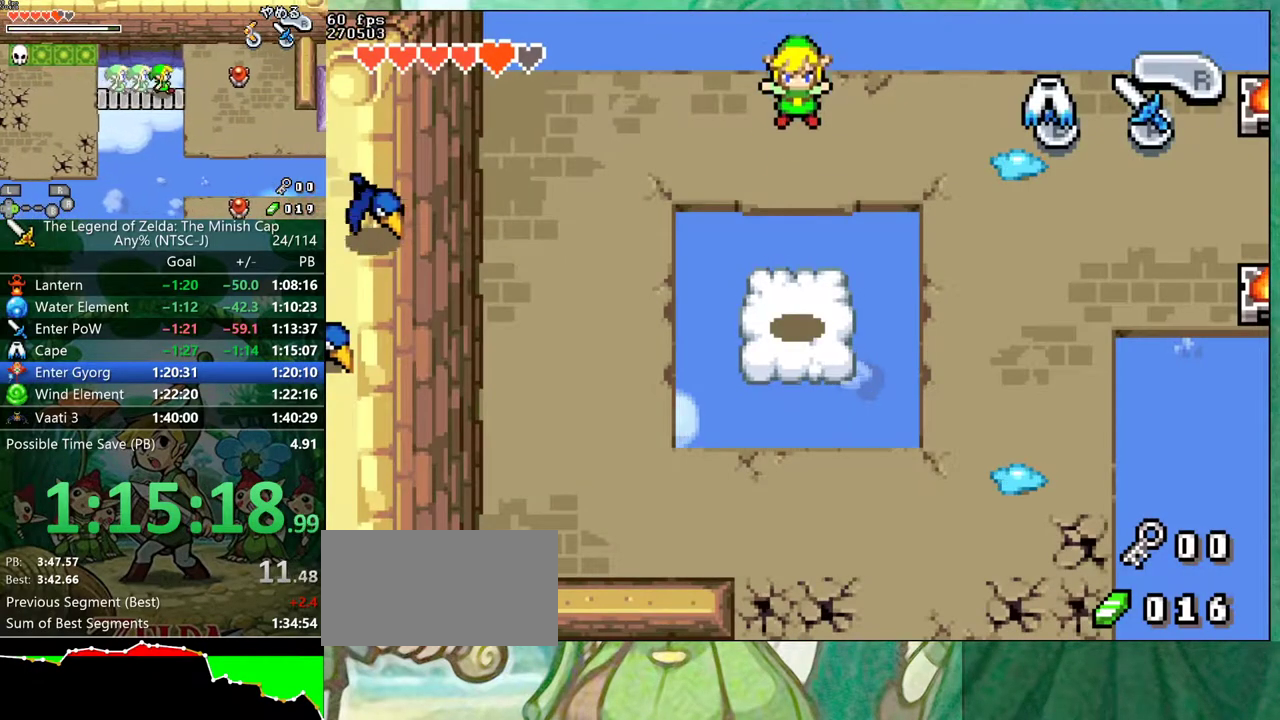
{"buttons": ["B"], "events": [[450, "B", "down"]]}
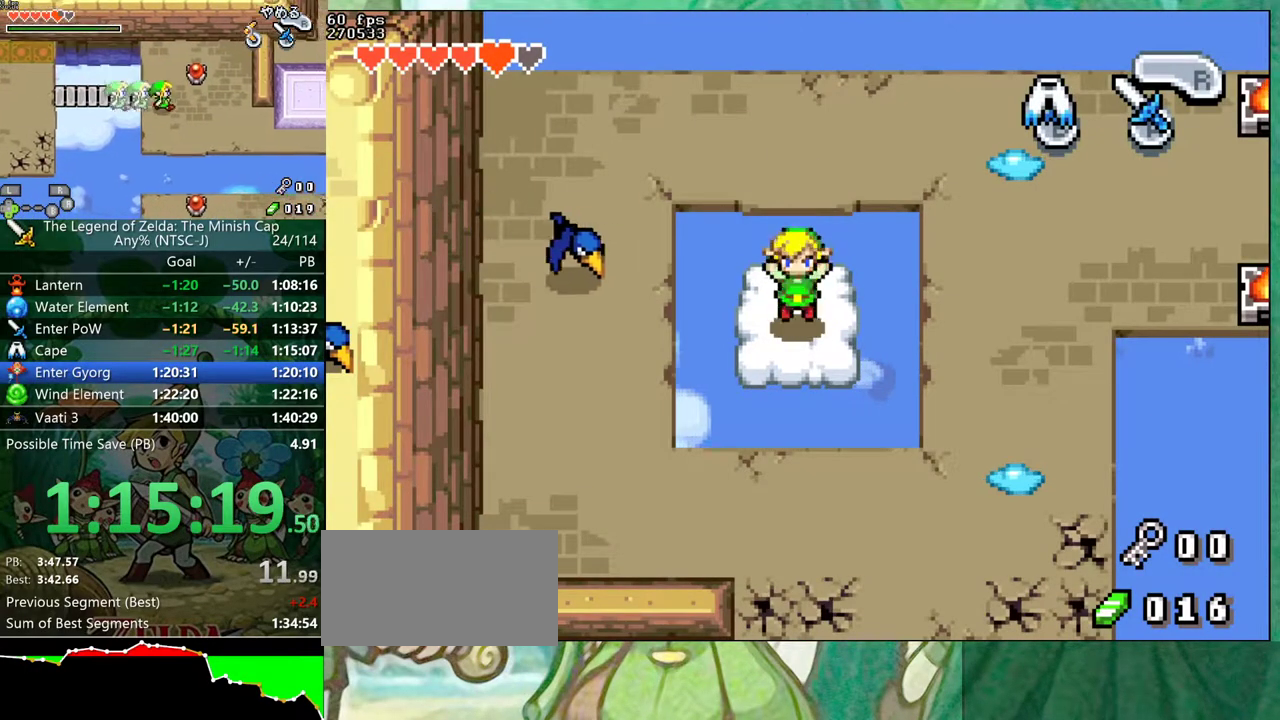
{"buttons": ["B"], "events": []}
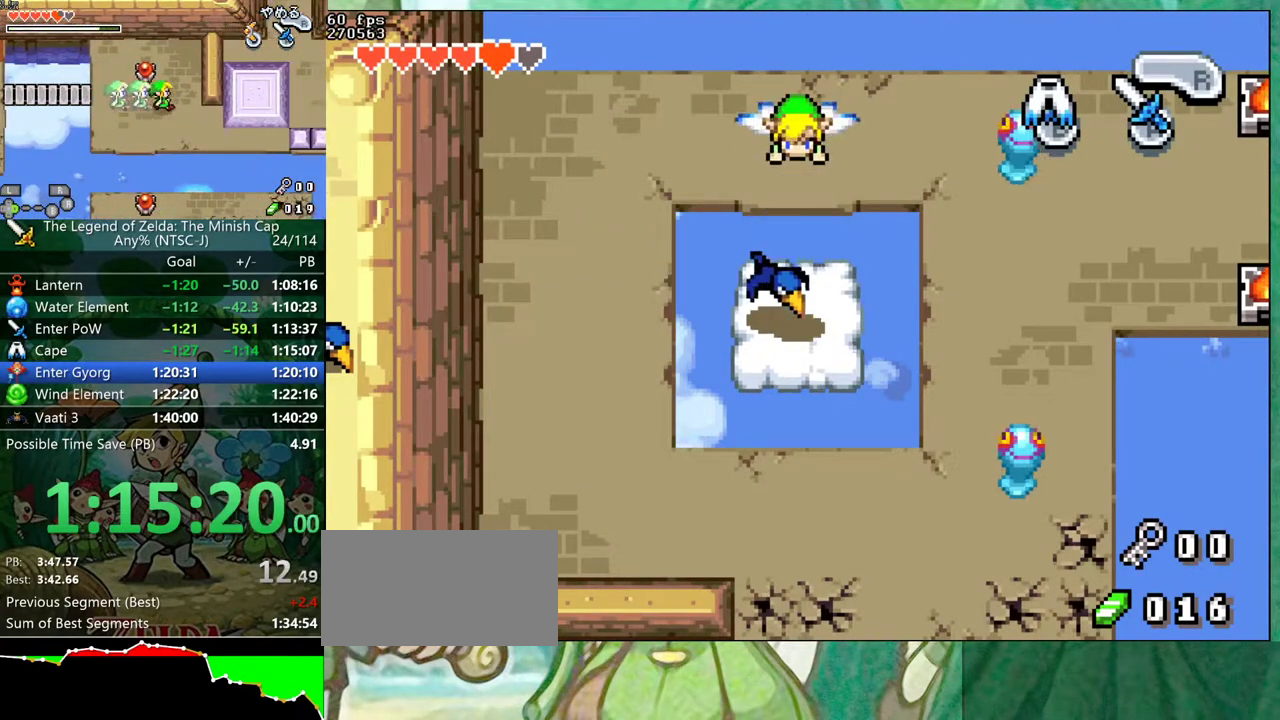
{"buttons": ["B"], "events": []}
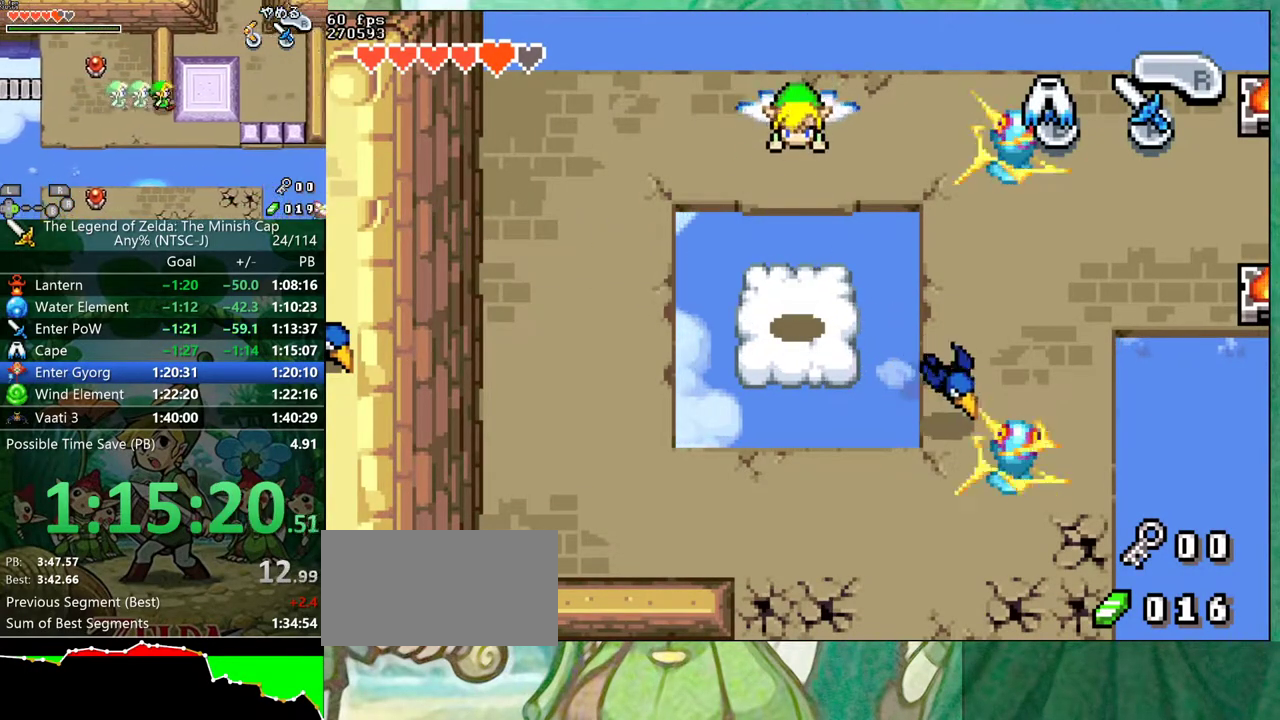
{"buttons": [], "events": [[467, "B", "up"]]}
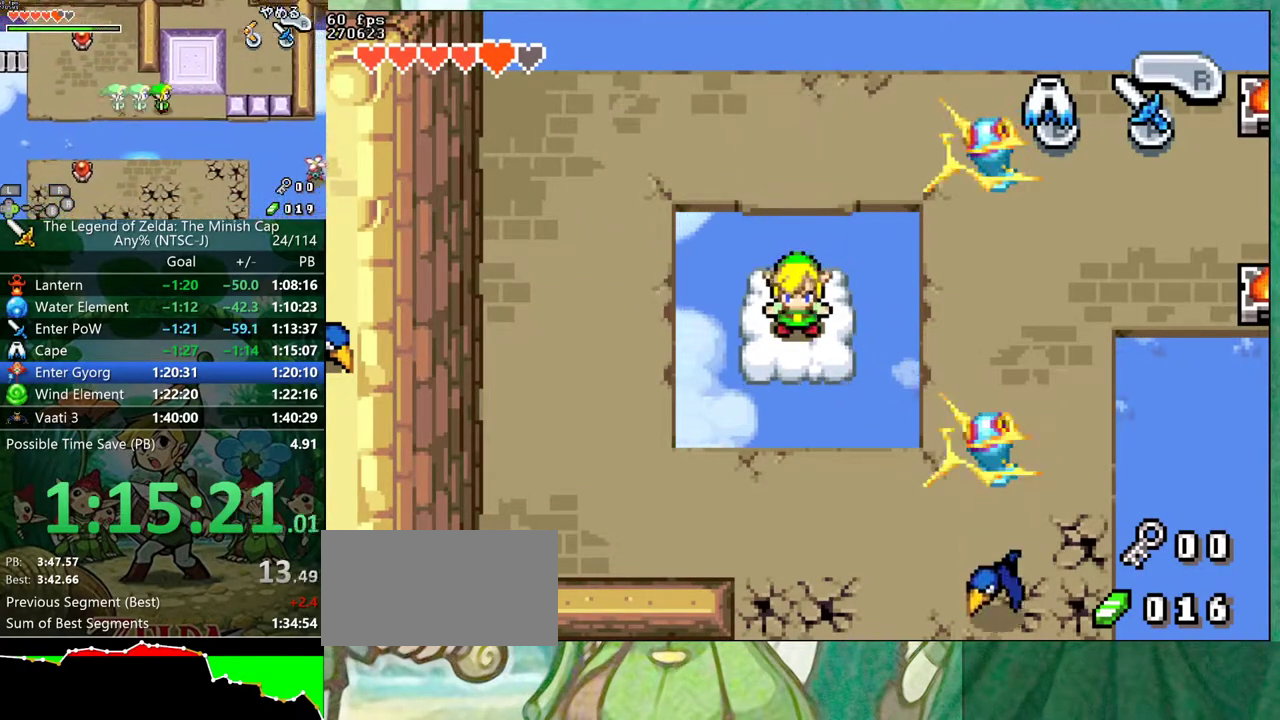
{"buttons": ["DPAD_DOWN"], "events": [[50, "DPAD_DOWN", "down"], [100, "B", "down"], [167, "B", "up"]]}
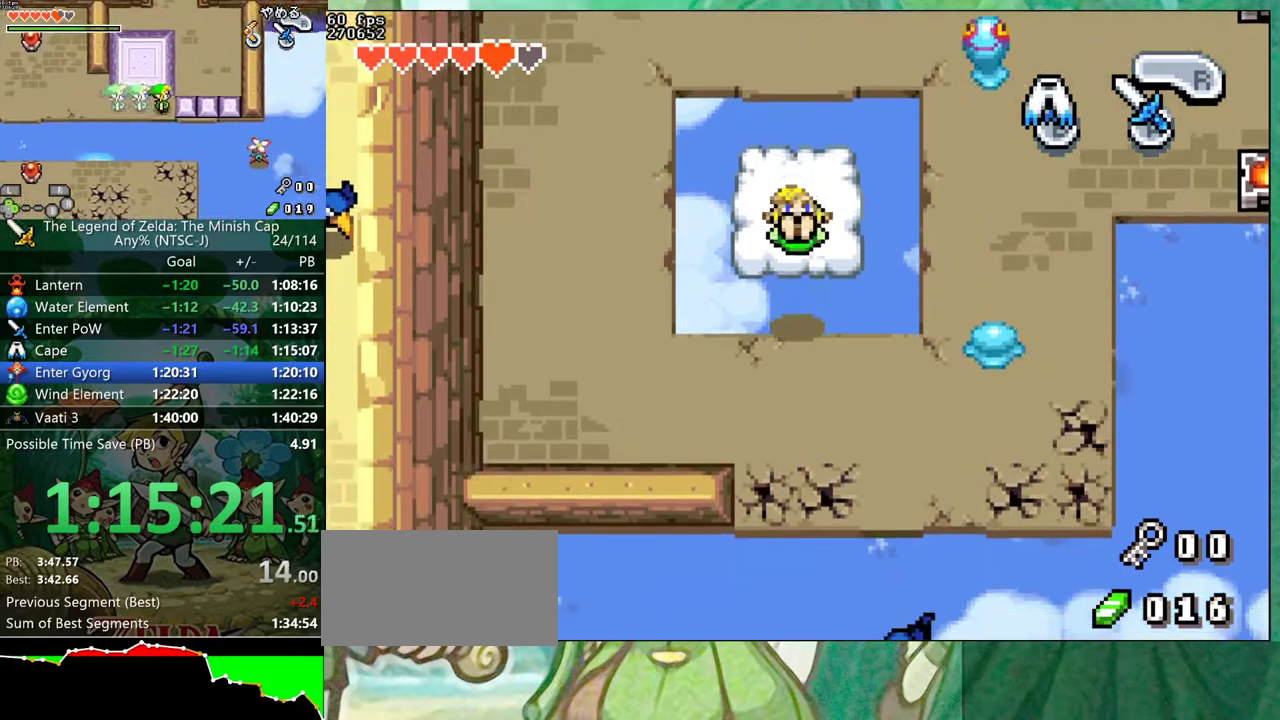
{"buttons": ["DPAD_DOWN"], "events": []}
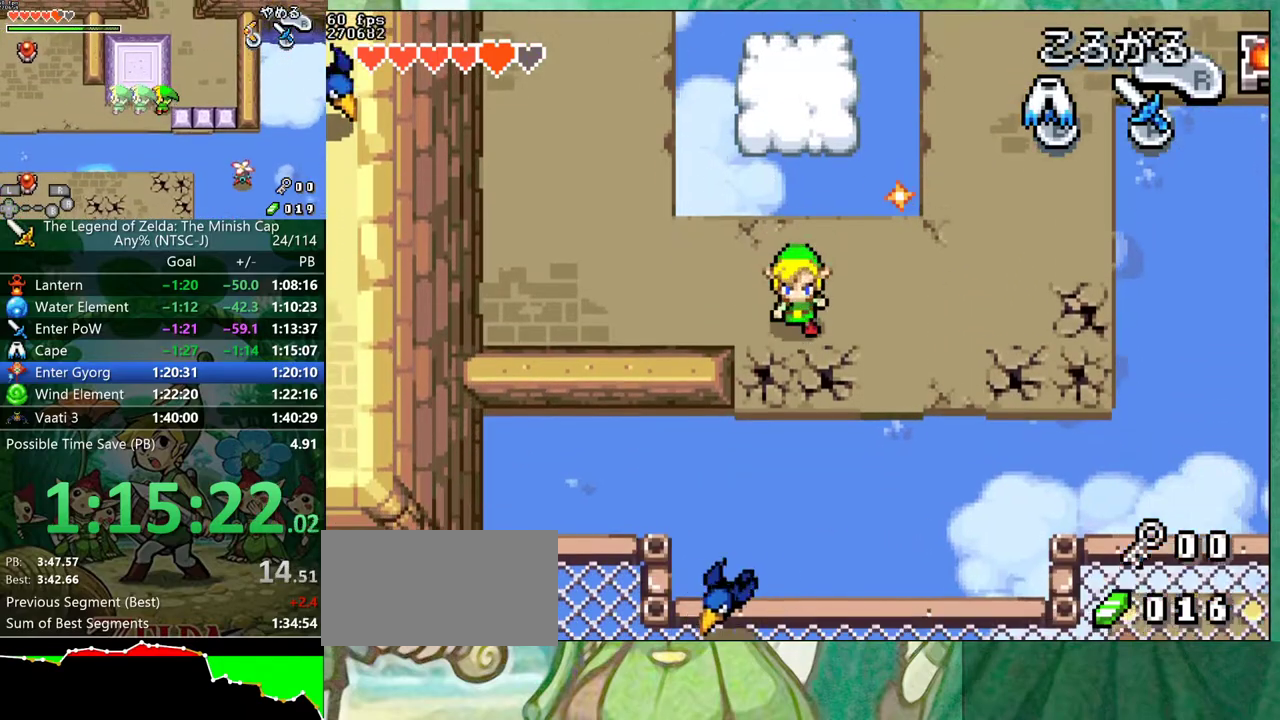
{"buttons": ["DPAD_DOWN", "DPAD_LEFT"], "events": [[100, "DPAD_LEFT", "down"], [267, "B", "down"], [383, "B", "up"]]}
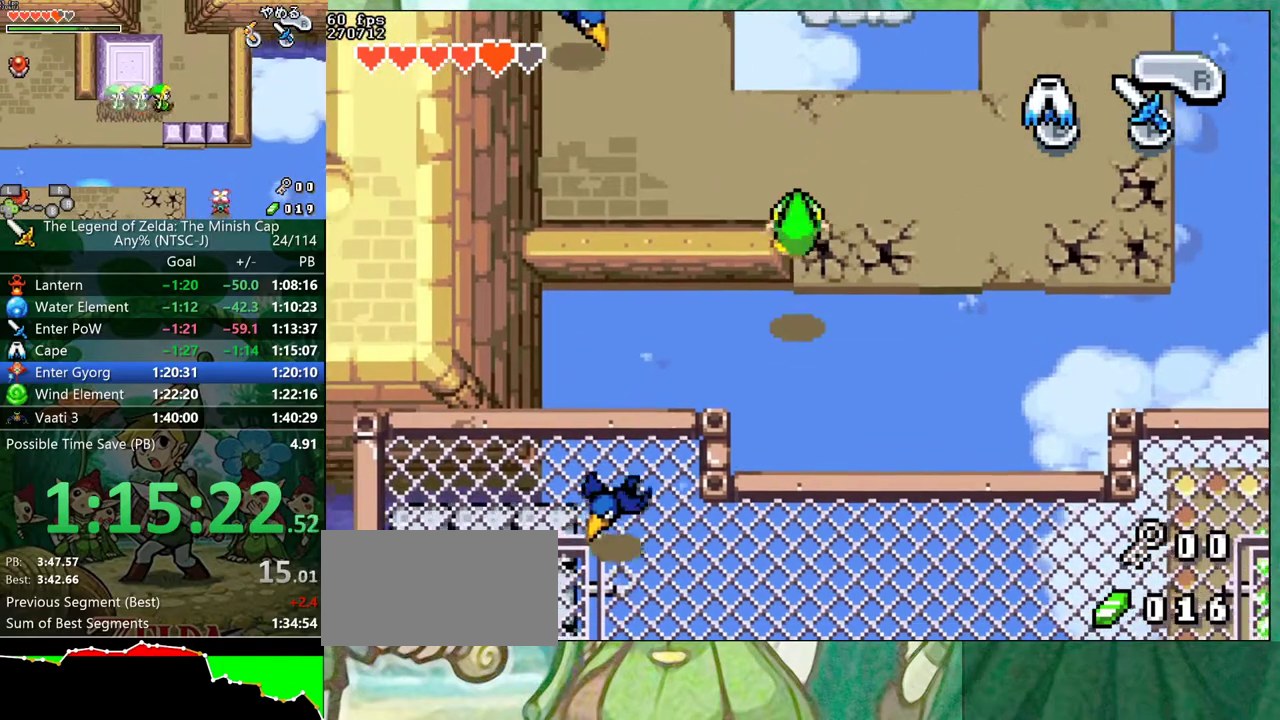
{"buttons": ["B", "DPAD_DOWN", "DPAD_LEFT"], "events": [[233, "B", "down"]]}
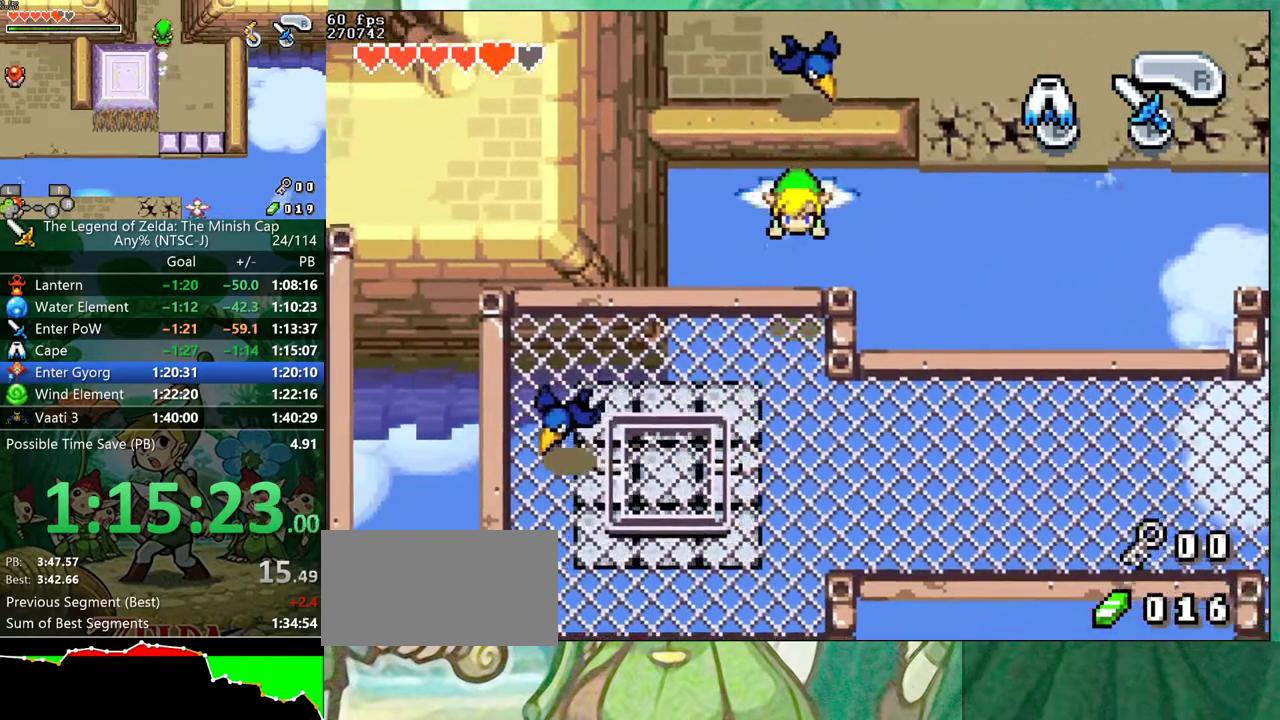
{"buttons": ["DPAD_DOWN", "DPAD_LEFT"], "events": [[383, "B", "up"]]}
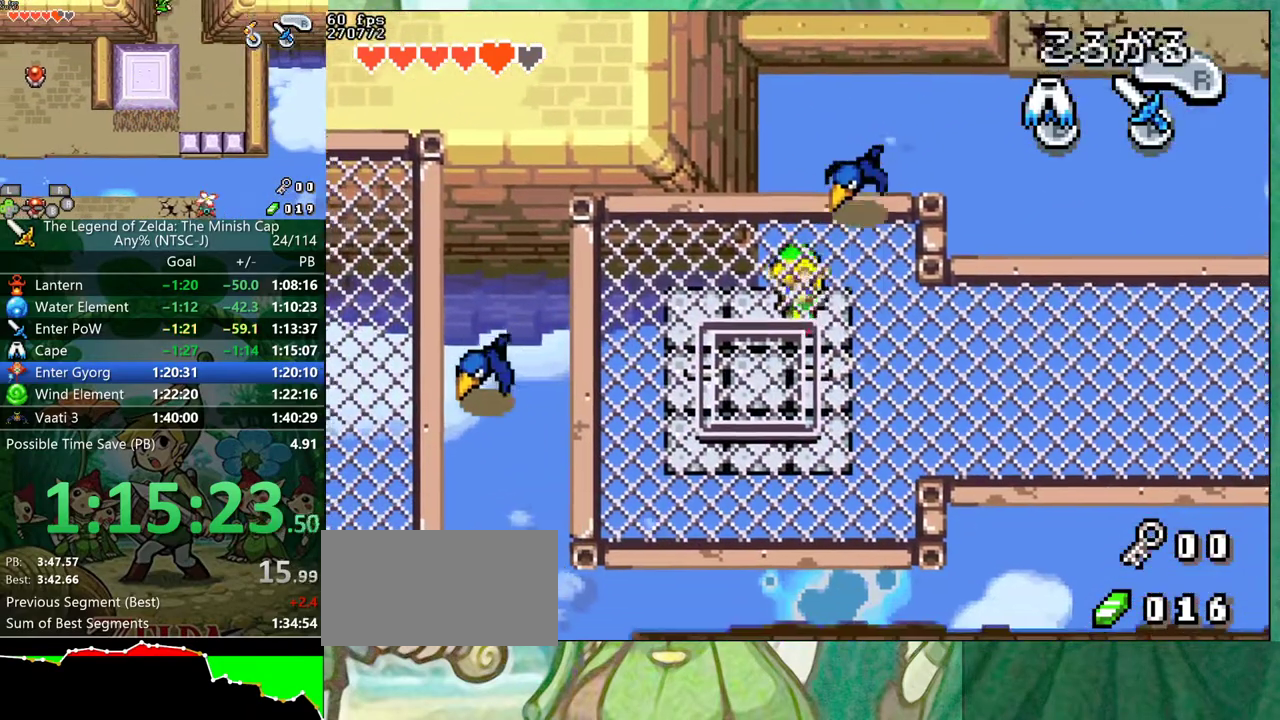
{"buttons": ["DPAD_DOWN", "DPAD_LEFT"], "events": [[50, "DPAD_DOWN", "up"], [133, "DPAD_RIGHT", "down"], [167, "DPAD_LEFT", "up"], [217, "DPAD_RIGHT", "up"], [400, "DPAD_DOWN", "down"], [417, "DPAD_LEFT", "down"]]}
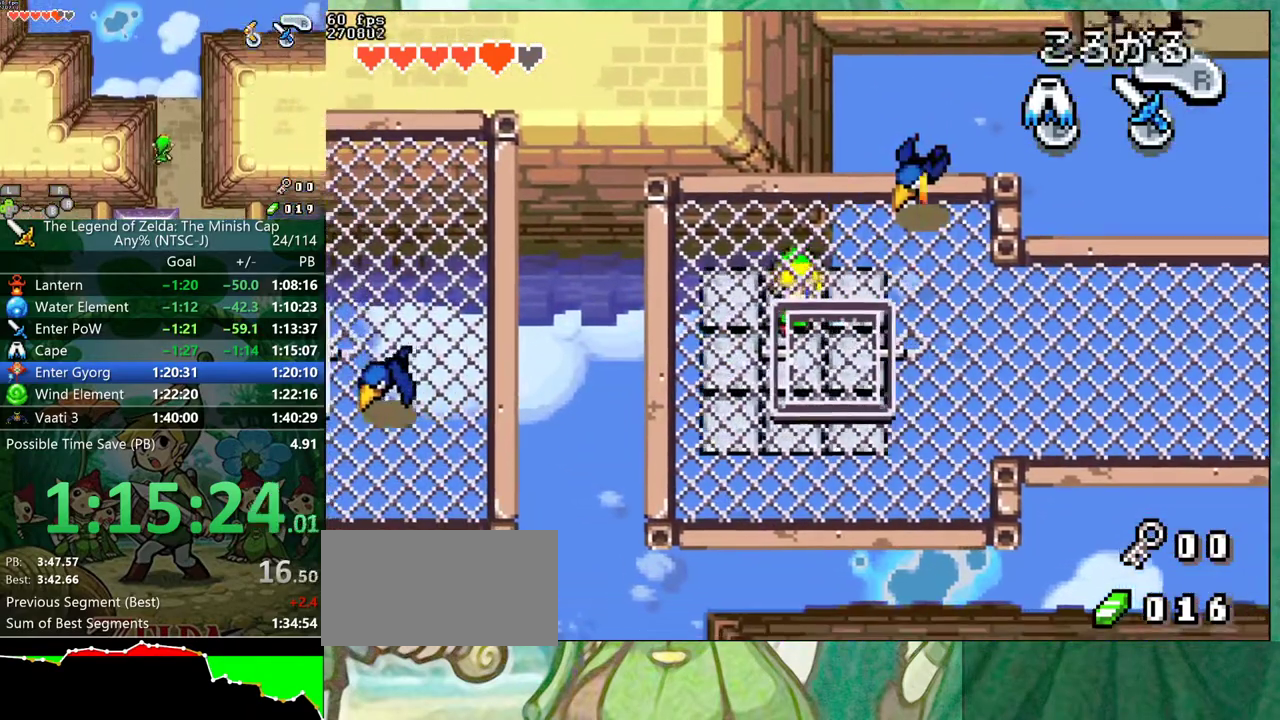
{"buttons": [], "events": [[217, "DPAD_DOWN", "up"], [250, "DPAD_LEFT", "up"]]}
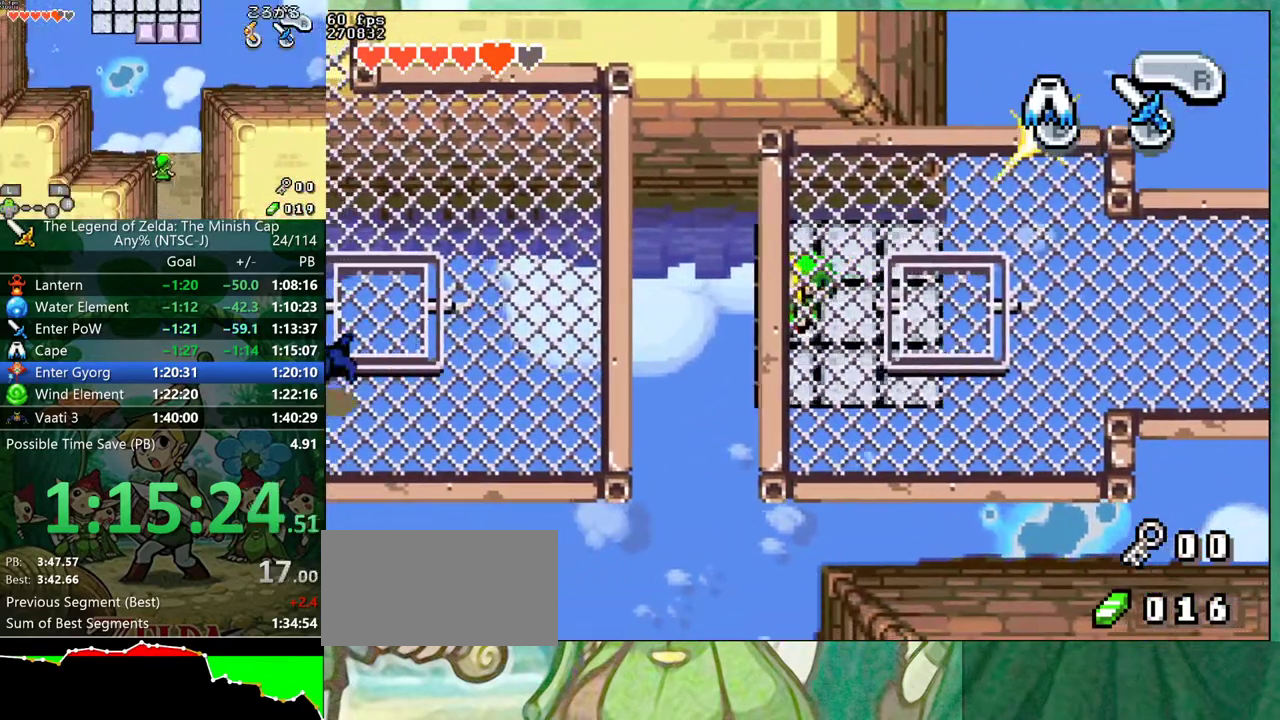
{"buttons": [], "events": []}
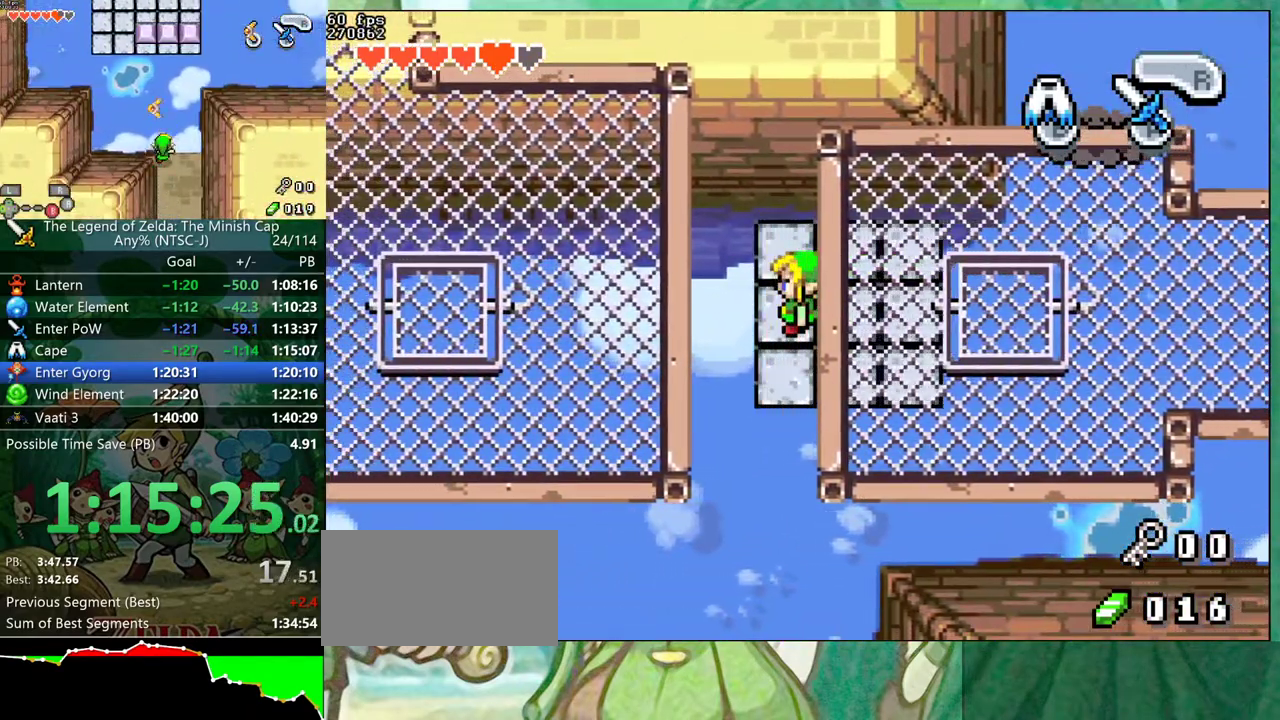
{"buttons": [], "events": []}
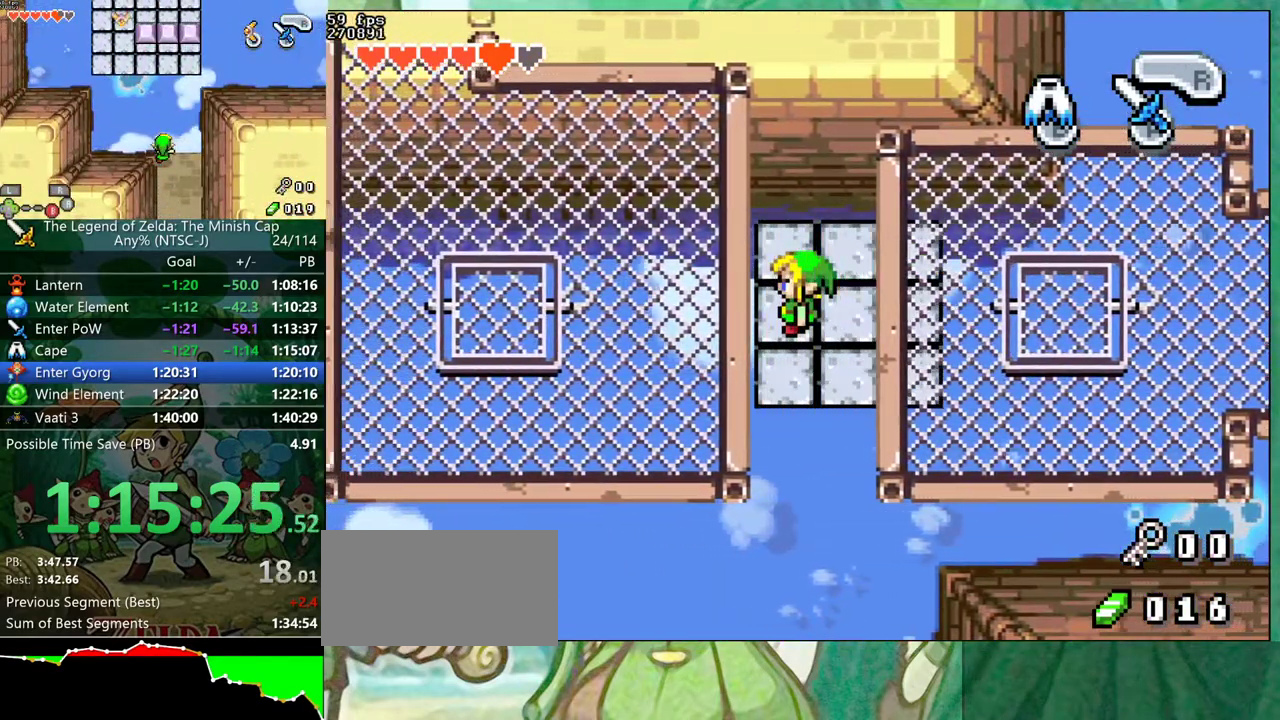
{"buttons": [], "events": [[383, "DPAD_DOWN", "down"], [450, "DPAD_DOWN", "up"]]}
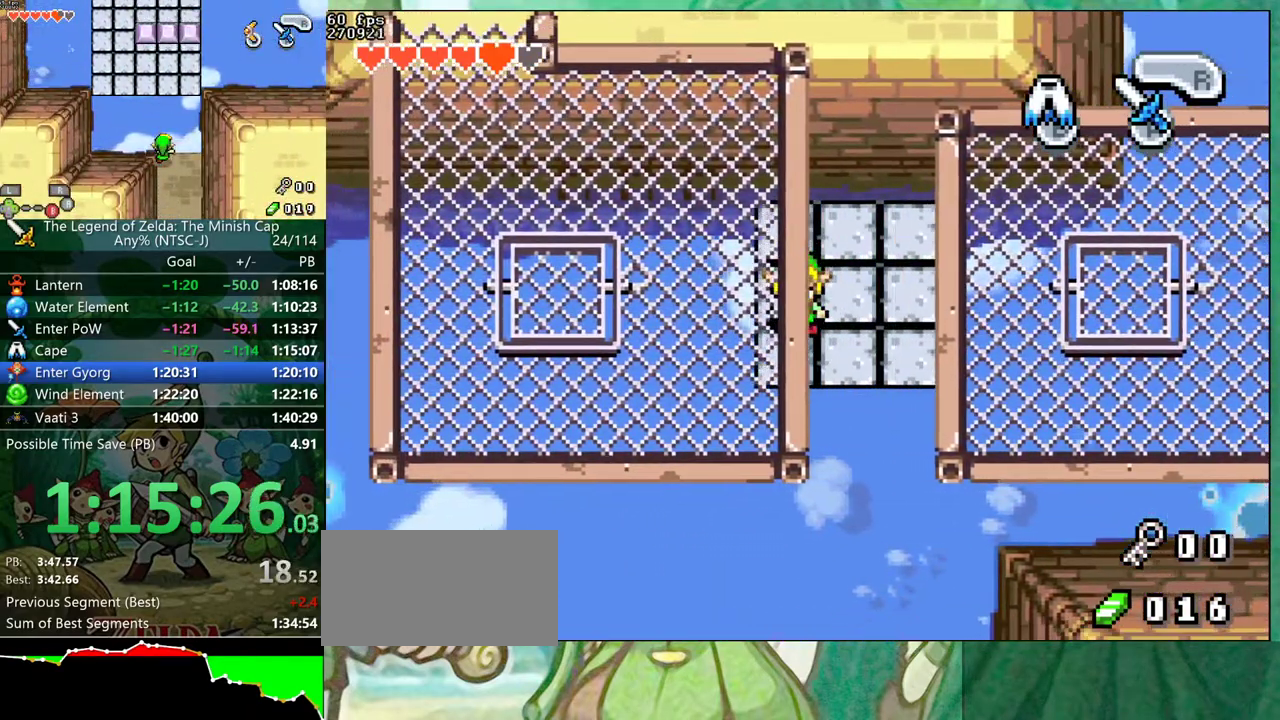
{"buttons": [], "events": []}
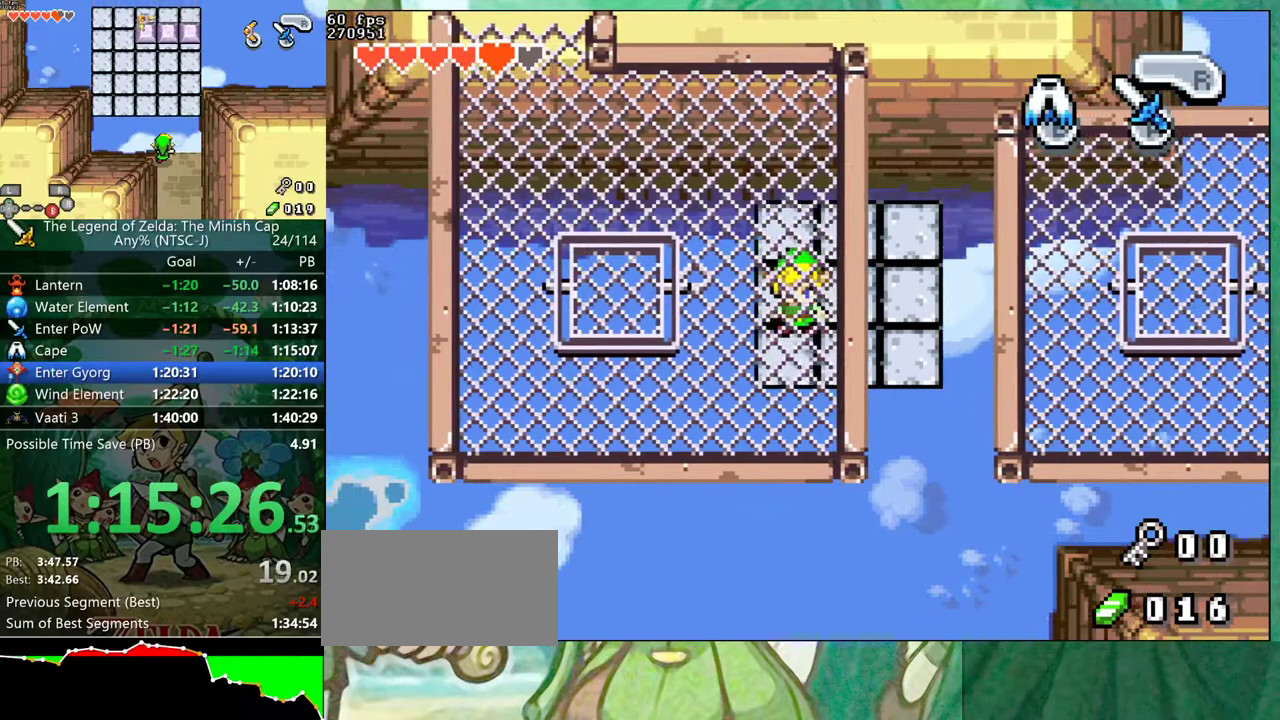
{"buttons": [], "events": []}
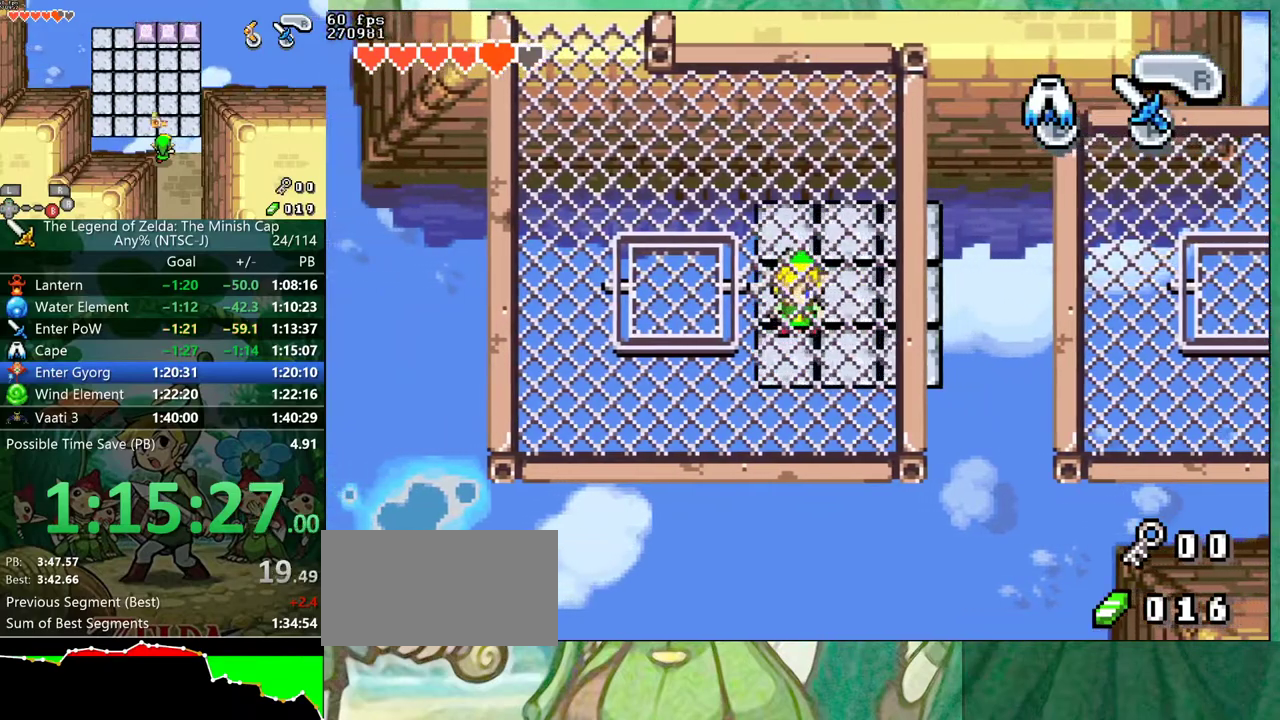
{"buttons": [], "events": []}
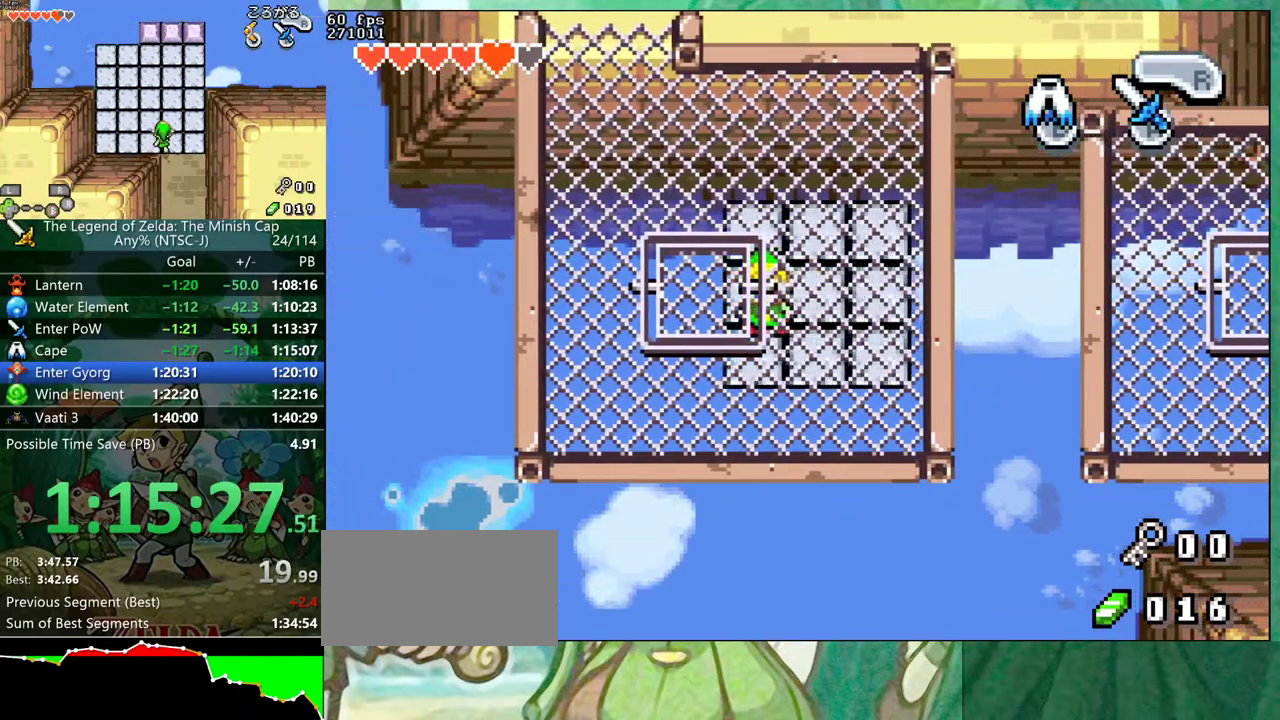
{"buttons": ["DPAD_UP", "DPAD_LEFT"], "events": [[83, "DPAD_LEFT", "down"], [83, "DPAD_UP", "down"], [133, "B", "down"], [233, "B", "up"]]}
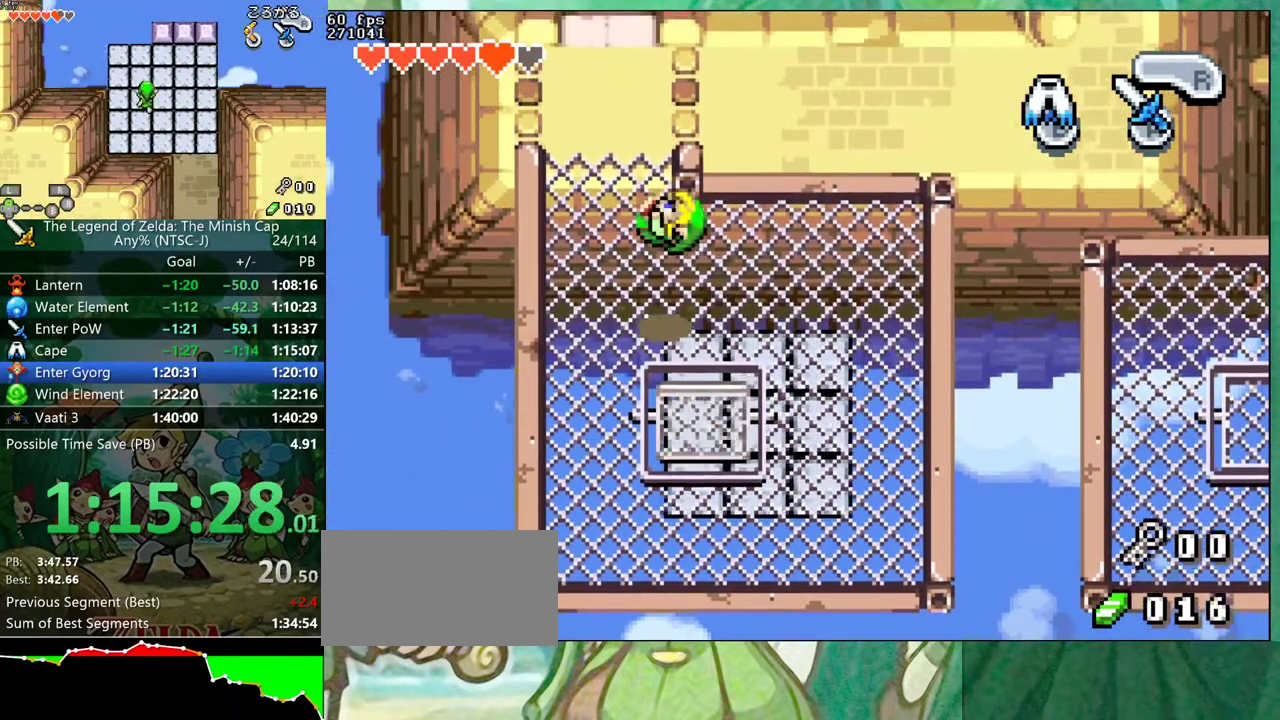
{"buttons": ["DPAD_UP"], "events": [[367, "DPAD_LEFT", "up"], [400, "R1", "down"], [467, "R1", "up"]]}
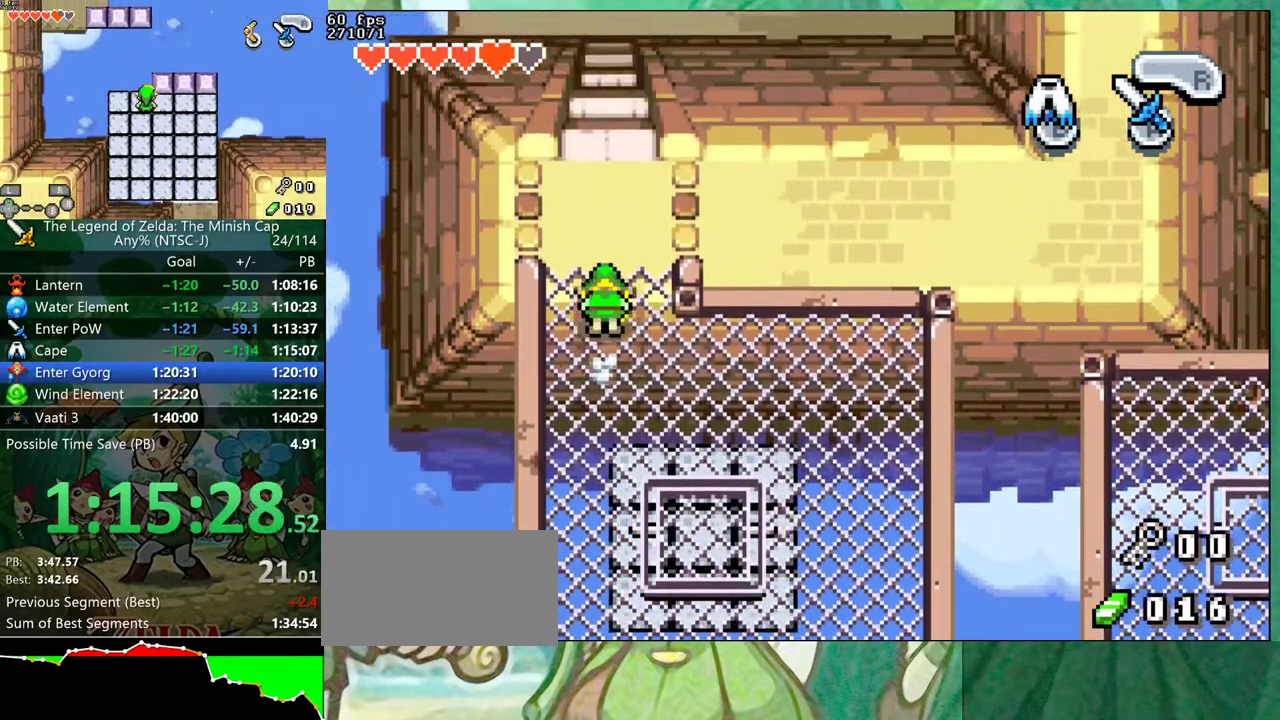
{"buttons": ["B", "DPAD_UP", "DPAD_RIGHT"], "events": [[283, "DPAD_RIGHT", "down"], [417, "B", "down"]]}
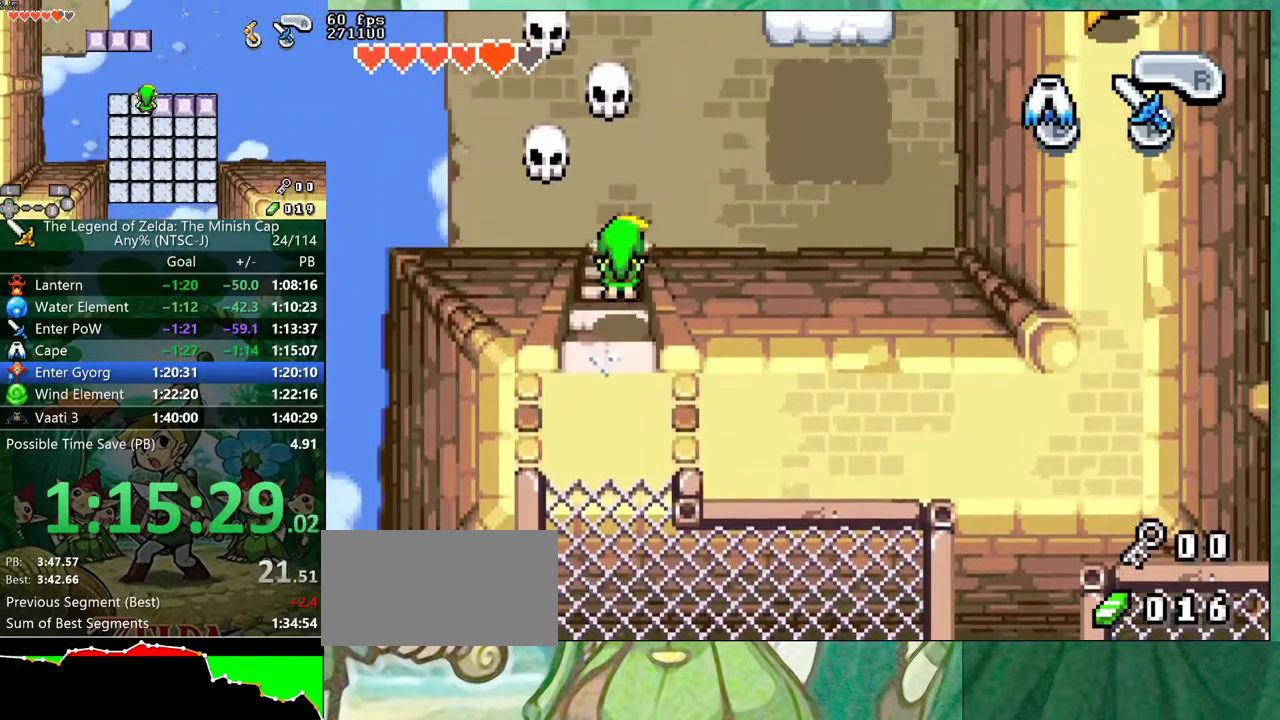
{"buttons": ["B", "DPAD_RIGHT"], "events": [[267, "DPAD_UP", "up"]]}
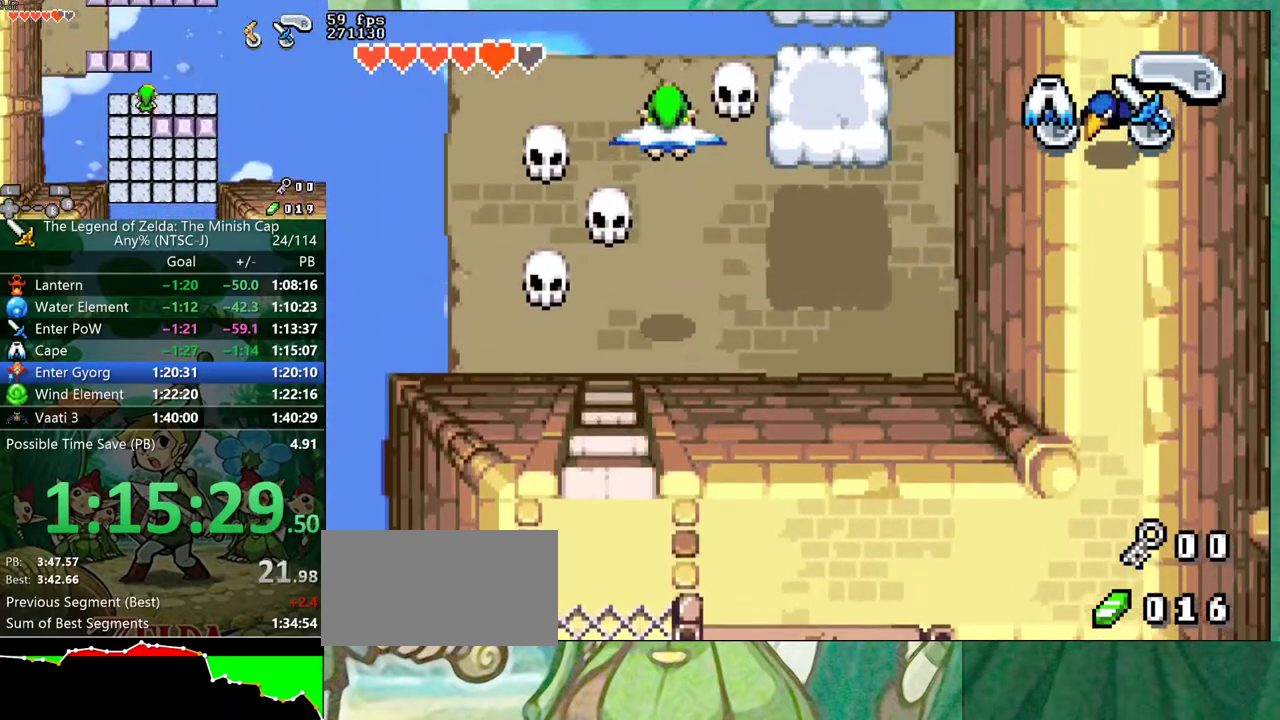
{"buttons": [], "events": [[233, "B", "up"], [433, "DPAD_RIGHT", "up"]]}
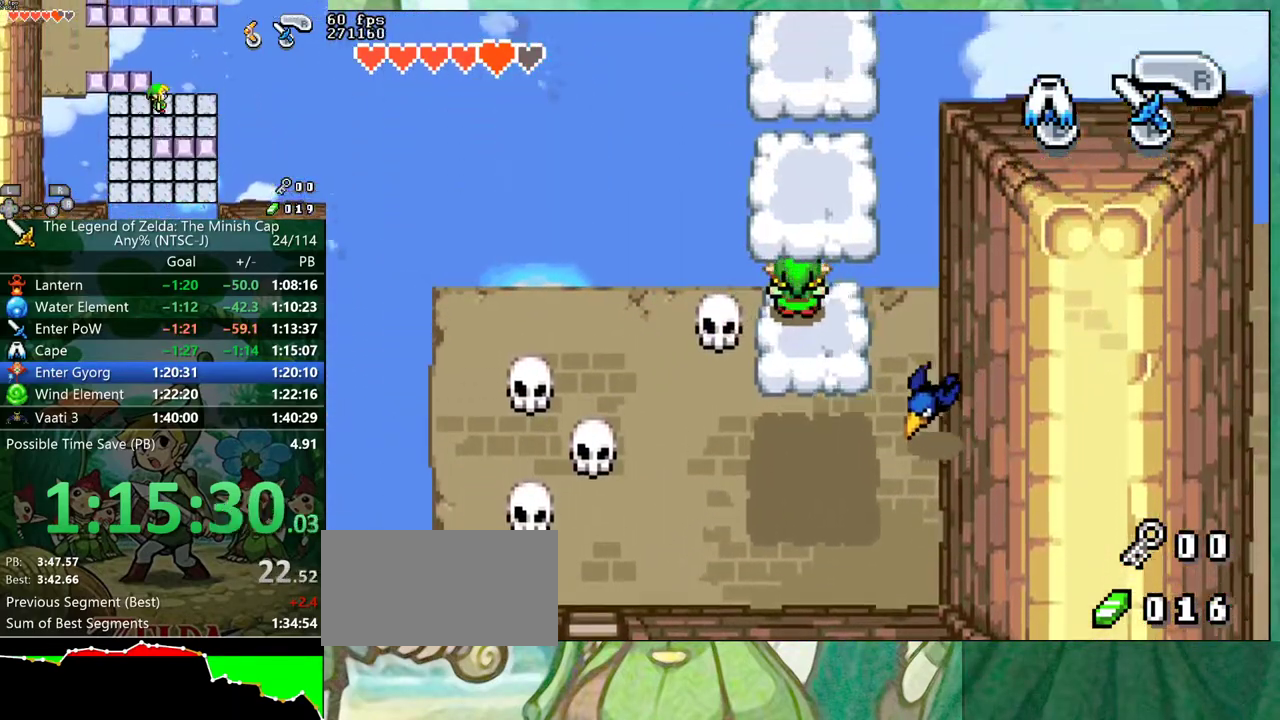
{"buttons": ["B", "DPAD_RIGHT"], "events": [[150, "B", "down"], [483, "DPAD_RIGHT", "down"]]}
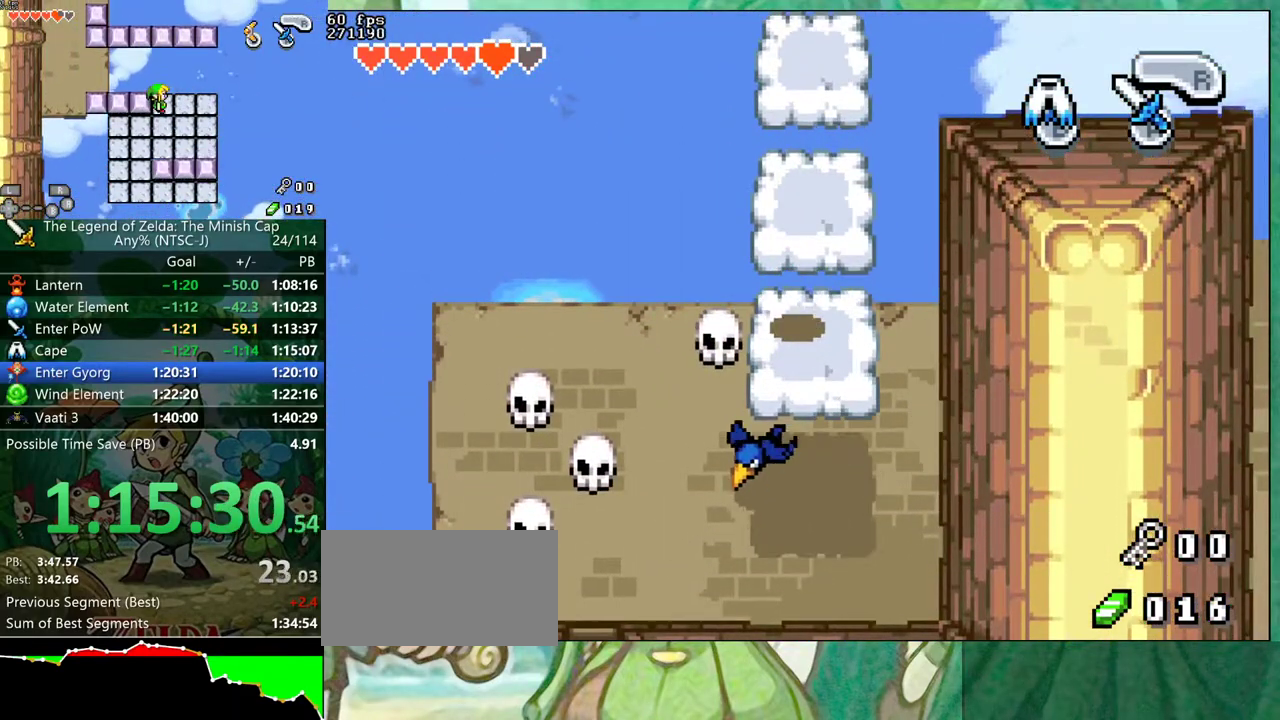
{"buttons": [], "events": [[50, "DPAD_DOWN", "down"], [133, "B", "up"], [133, "DPAD_DOWN", "up"], [150, "DPAD_RIGHT", "up"]]}